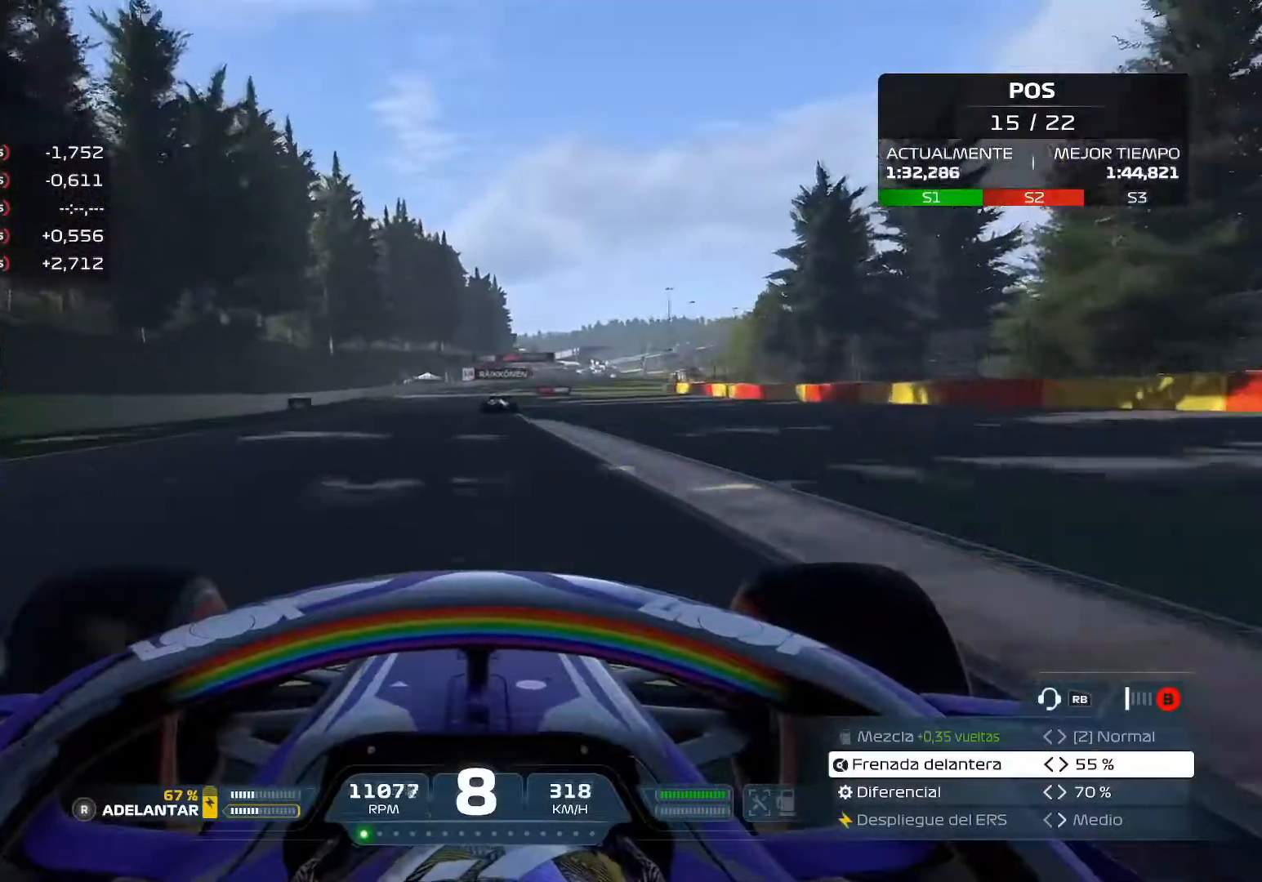
Gameplay with a controller (Xbox layout); each line is a JSON object with the inputs held at the frame after it (dt_ms = milliseconds from this image to that frame). "events" lists button and stick changes between this image and that frame as [ms after this image, input, new state], when the widget could be followed in between.
{"dt_ms": 500, "buttons": ["R2"], "left_stick": "center", "right_stick": "center", "events": []}
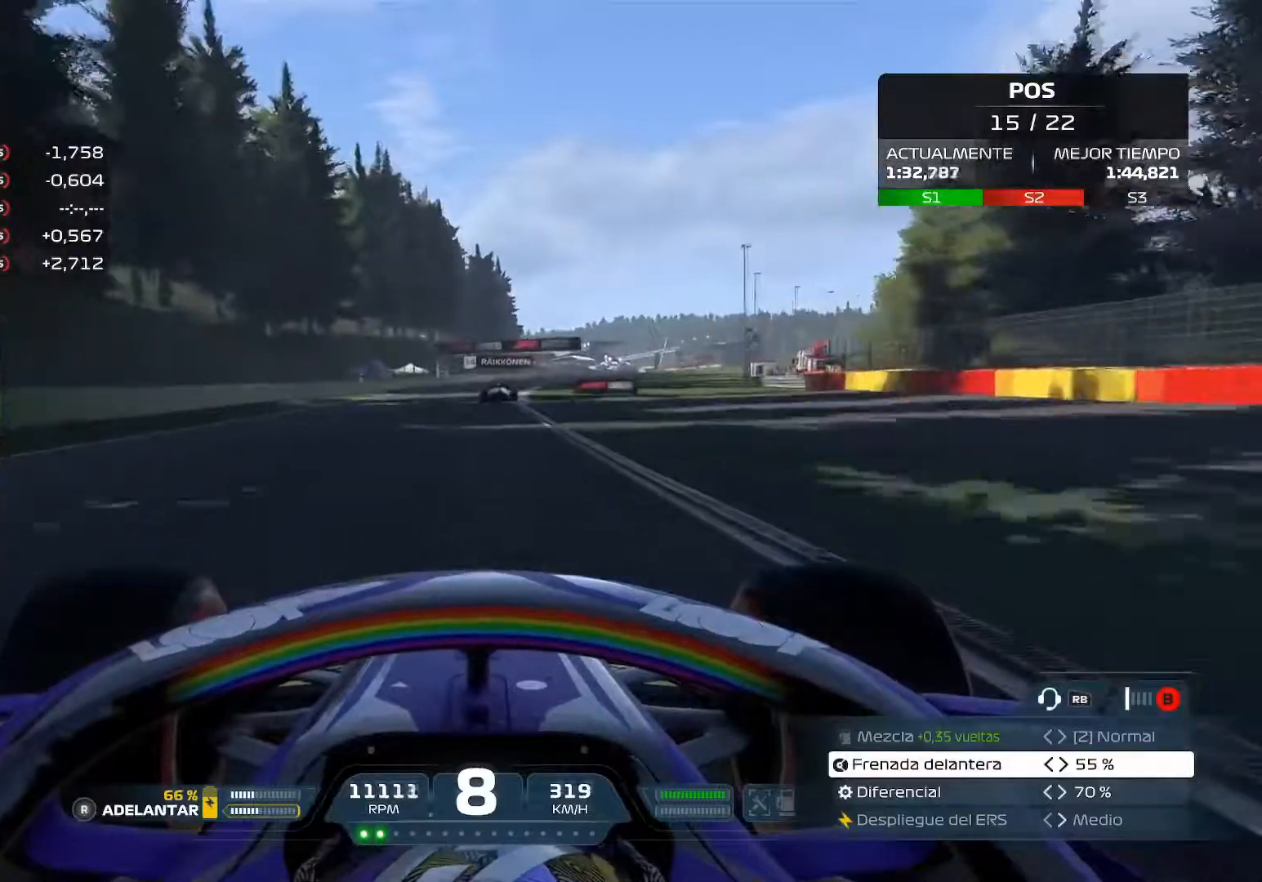
{"dt_ms": 501, "buttons": ["R2"], "left_stick": "center", "right_stick": "center", "events": []}
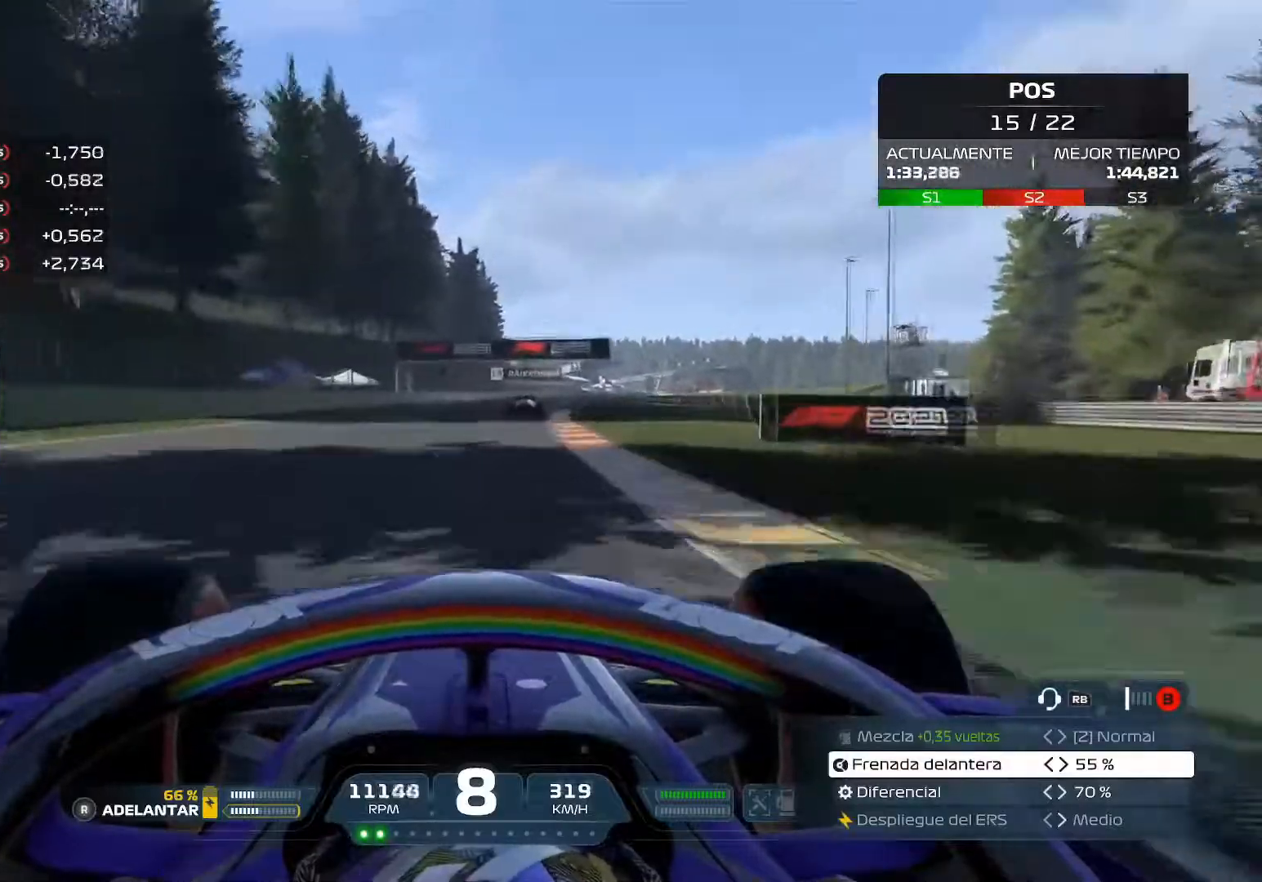
{"dt_ms": 500, "buttons": ["R2"], "left_stick": "center", "right_stick": "center", "events": []}
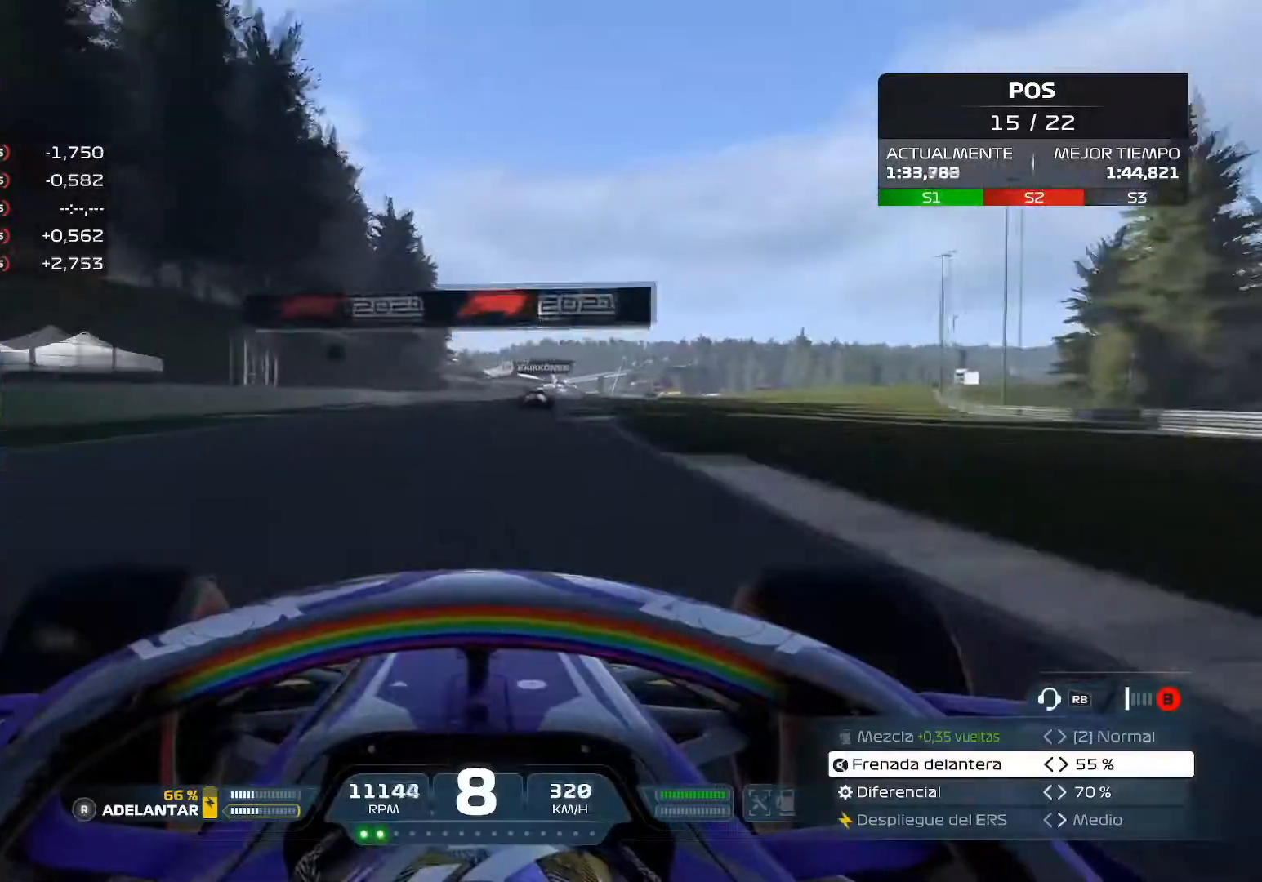
{"dt_ms": 501, "buttons": ["R2"], "left_stick": "right", "right_stick": "center", "events": [[317, "left_stick", "right"]]}
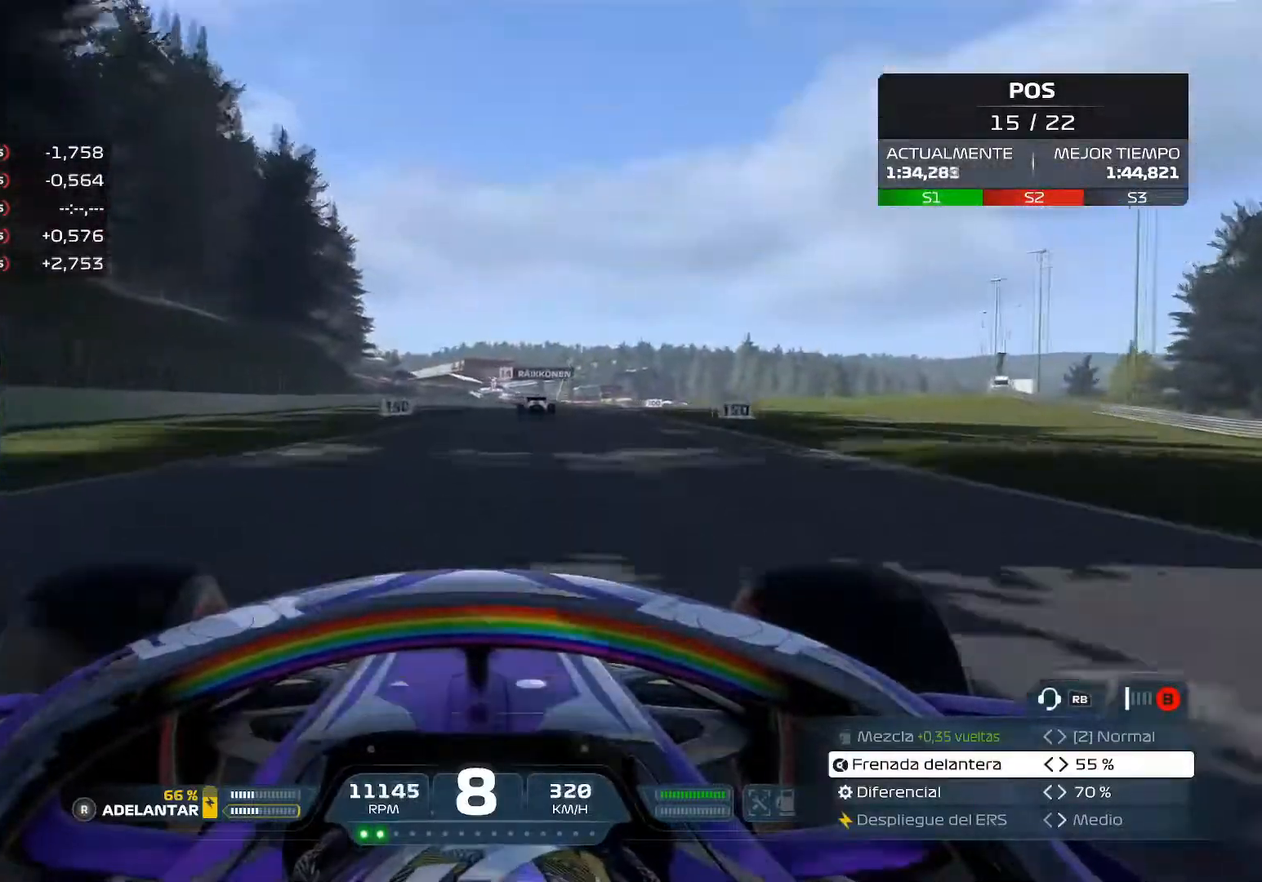
{"dt_ms": 500, "buttons": ["R2"], "left_stick": "right", "right_stick": "center", "events": []}
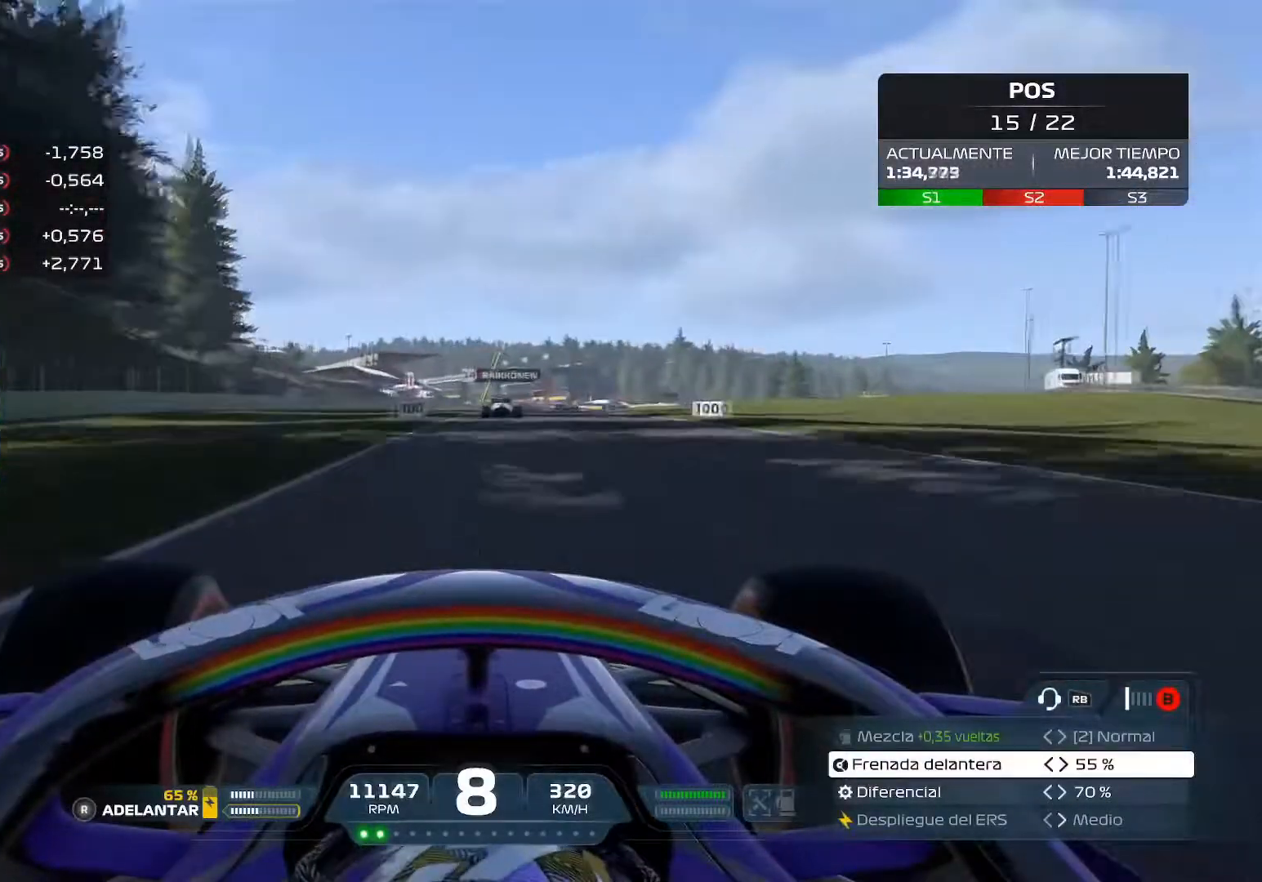
{"dt_ms": 984, "buttons": ["X", "L2"], "left_stick": "center", "right_stick": "center"}
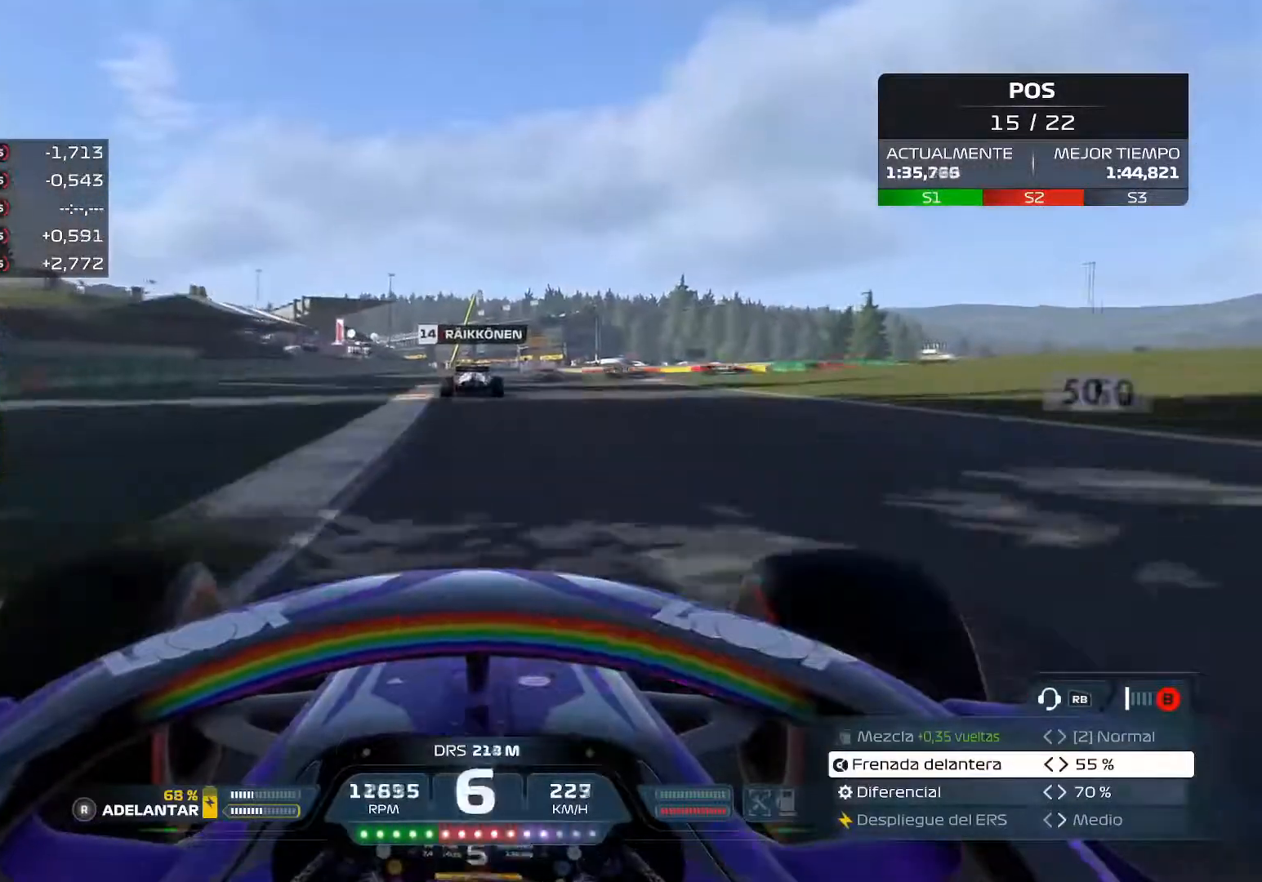
{"dt_ms": 501, "buttons": ["L2"], "left_stick": "center", "right_stick": "center", "events": [[17, "X", "up"], [184, "X", "down"], [351, "X", "up"]]}
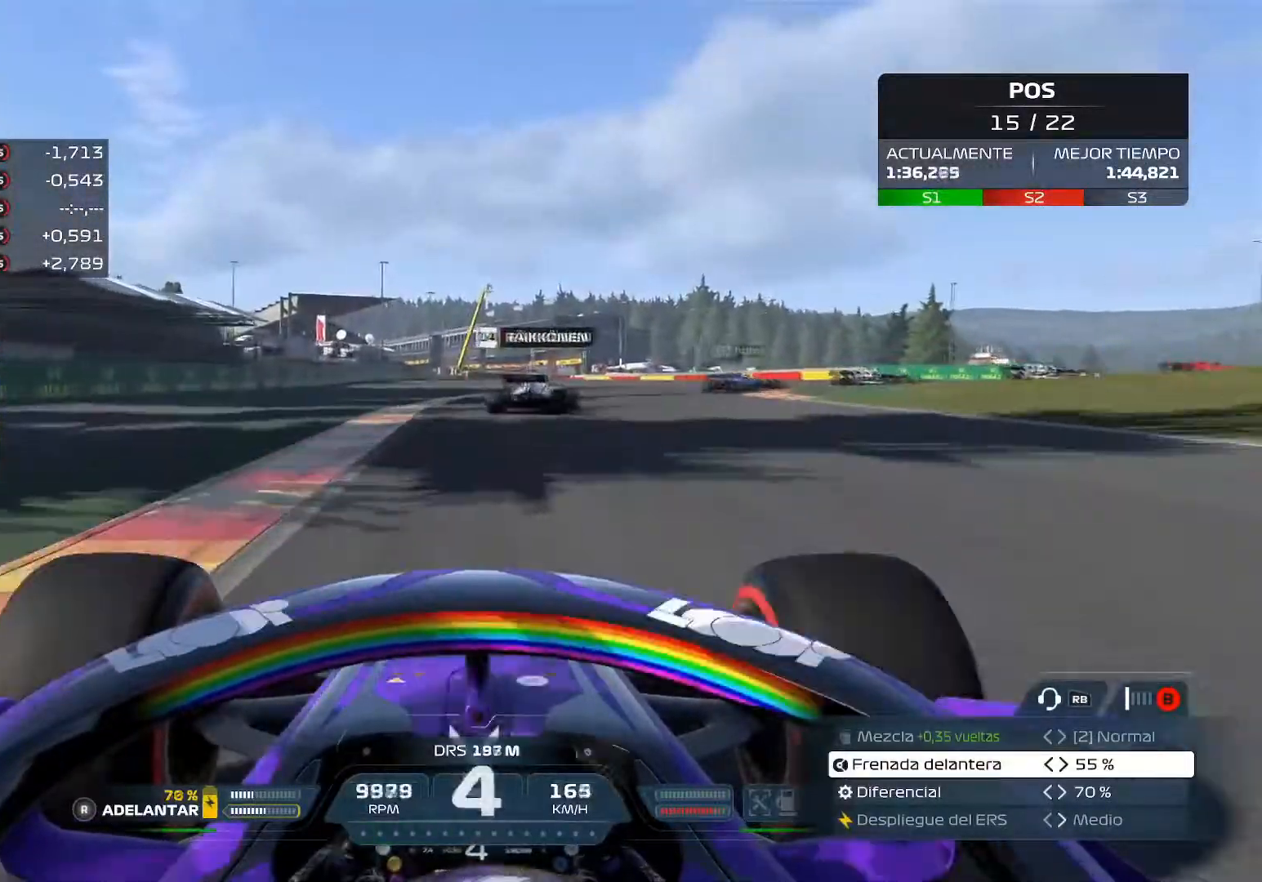
{"dt_ms": 500, "buttons": ["L2"], "left_stick": "right", "right_stick": "center", "events": [[50, "X", "down"], [167, "X", "up"], [267, "X", "down"], [384, "X", "up"], [434, "left_stick", "right"]]}
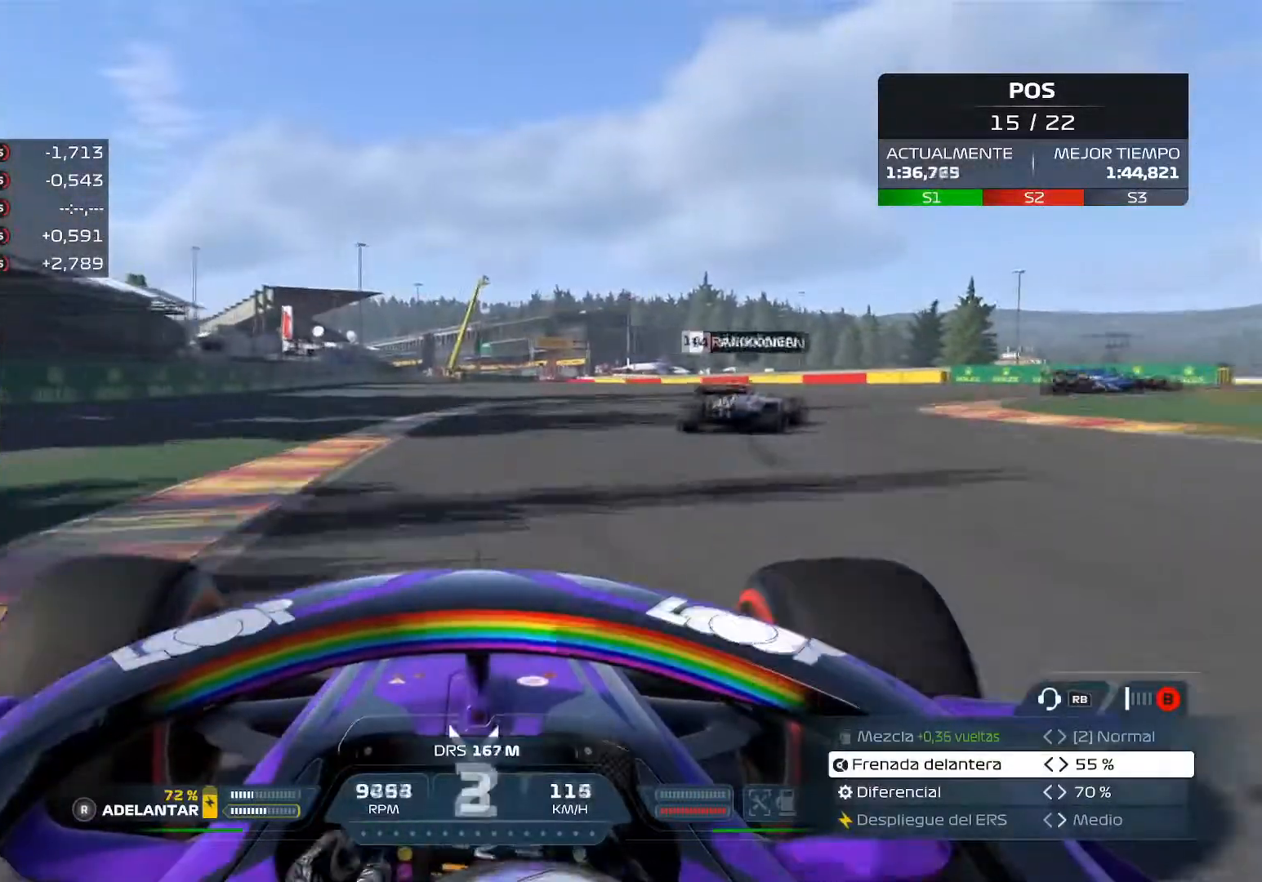
{"dt_ms": 501, "buttons": [], "left_stick": "right", "right_stick": "center", "events": [[417, "L2", "up"]]}
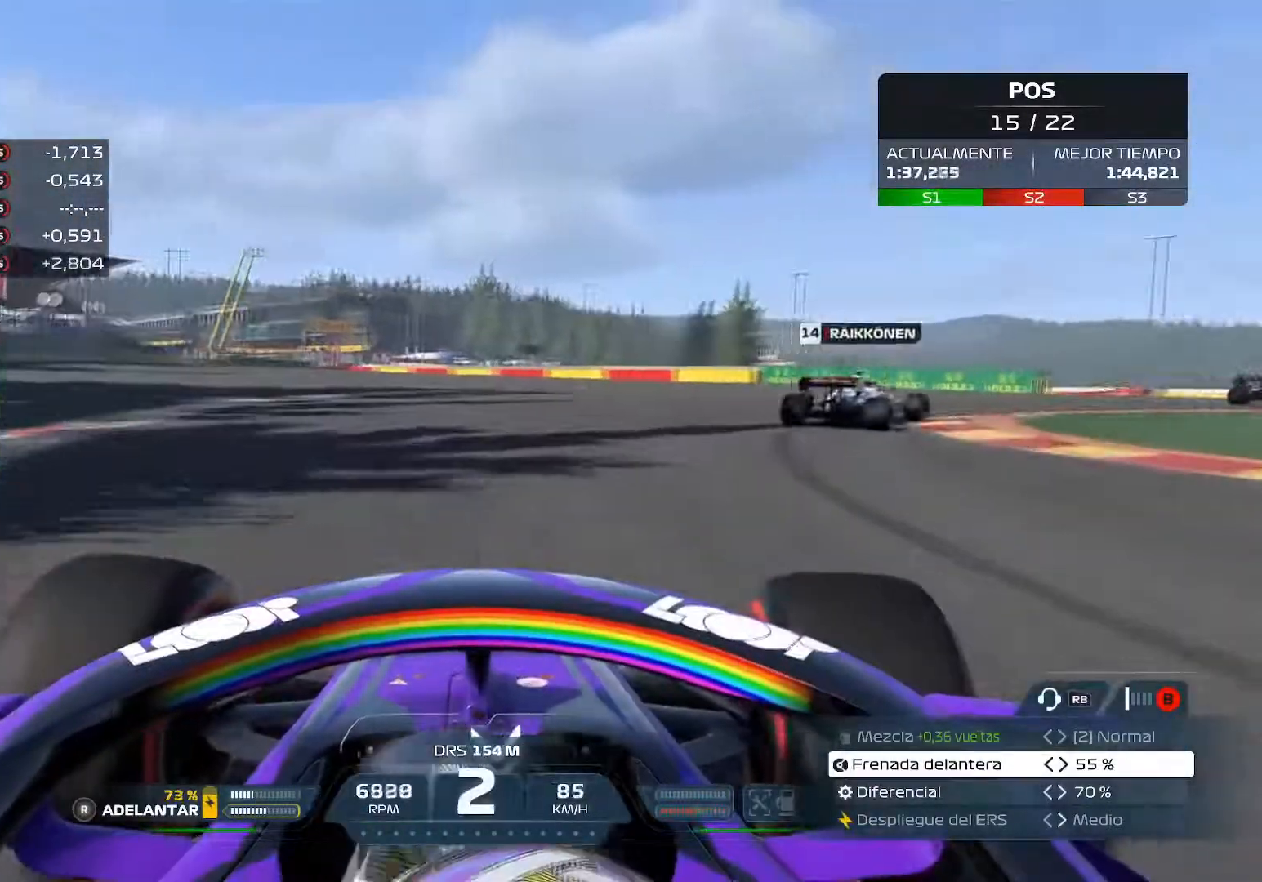
{"dt_ms": 500, "buttons": ["R2"], "left_stick": "right", "right_stick": "center", "events": [[367, "R2", "down"]]}
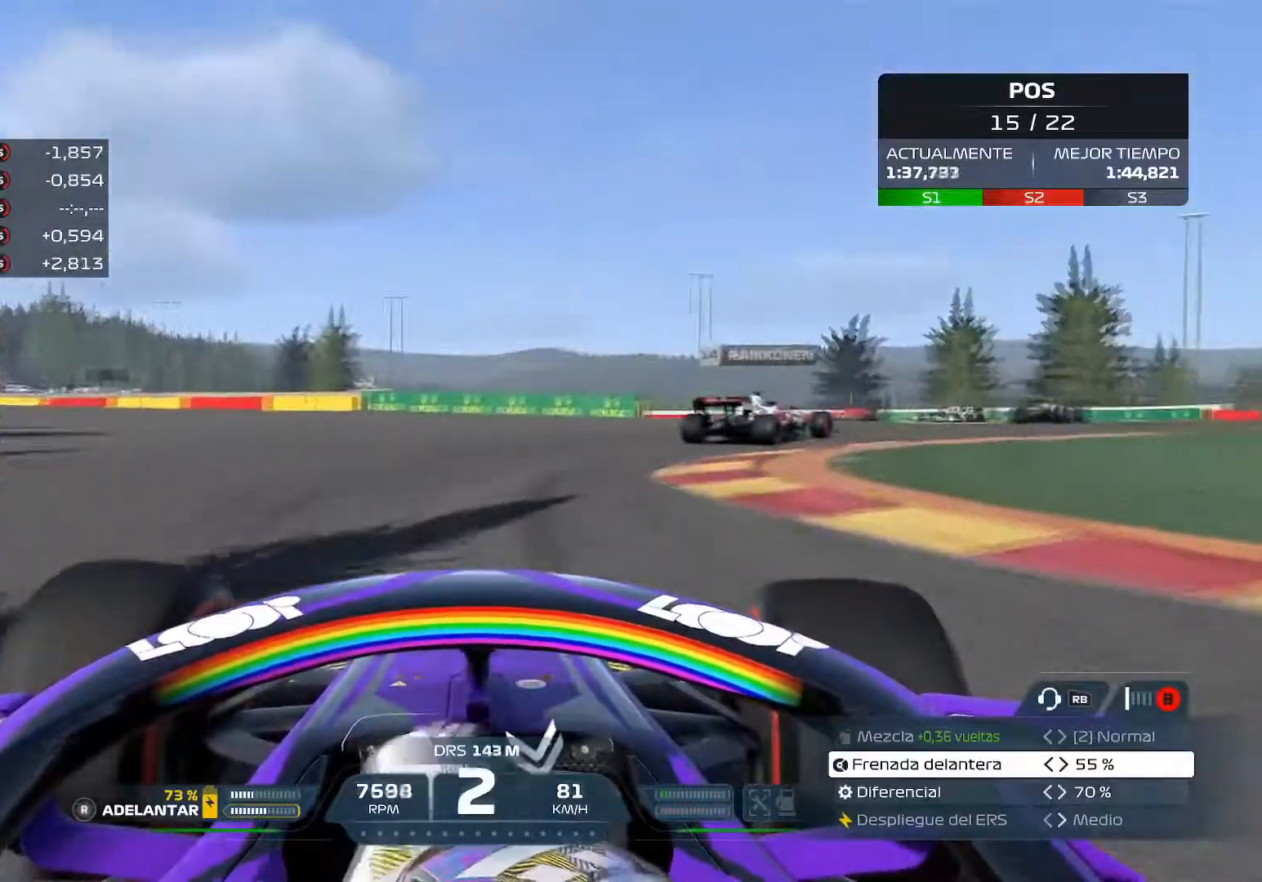
{"dt_ms": 501, "buttons": [], "left_stick": "right", "right_stick": "center", "events": [[317, "R2", "up"]]}
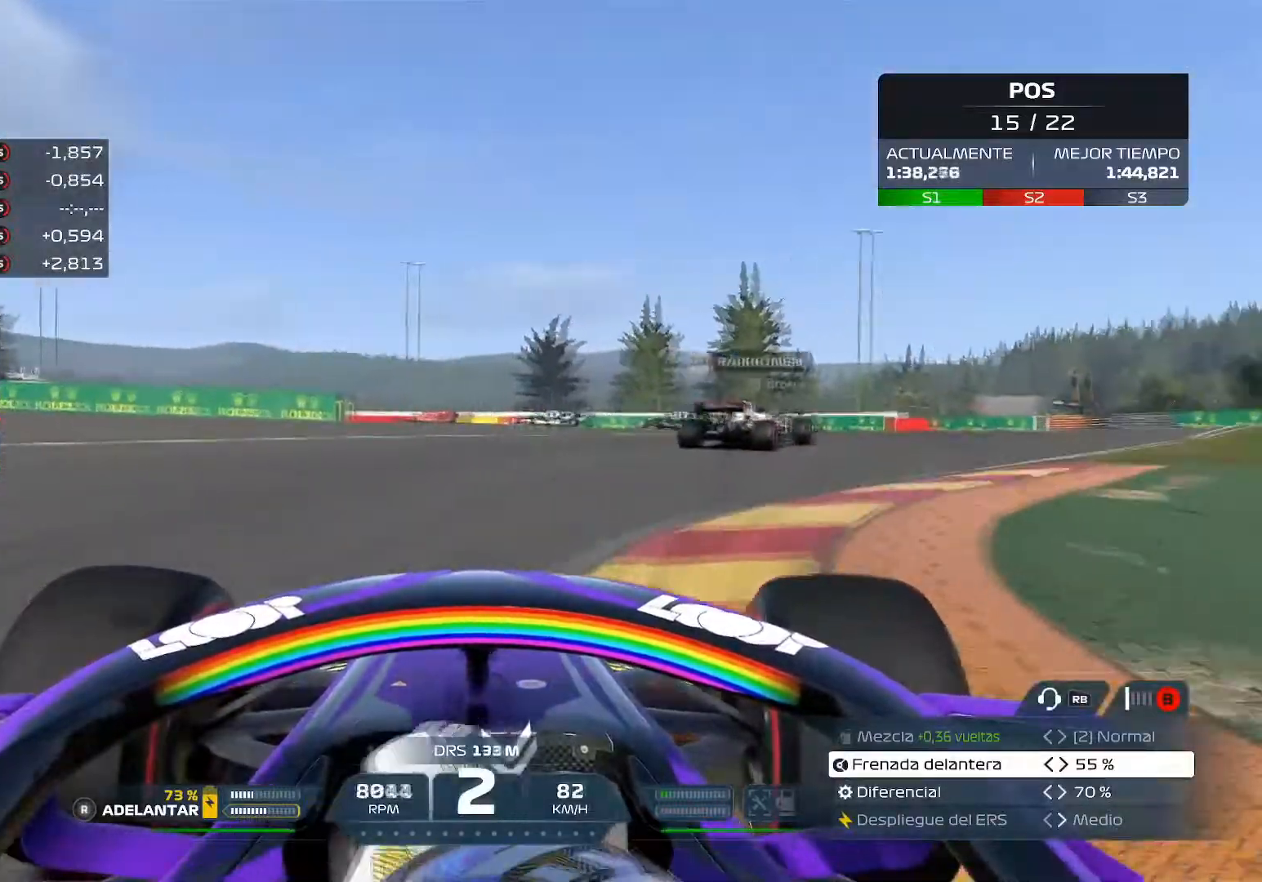
{"dt_ms": 500, "buttons": ["R2"], "left_stick": "up-right", "right_stick": "center", "events": [[384, "left_stick", "up-right"], [500, "R2", "down"]]}
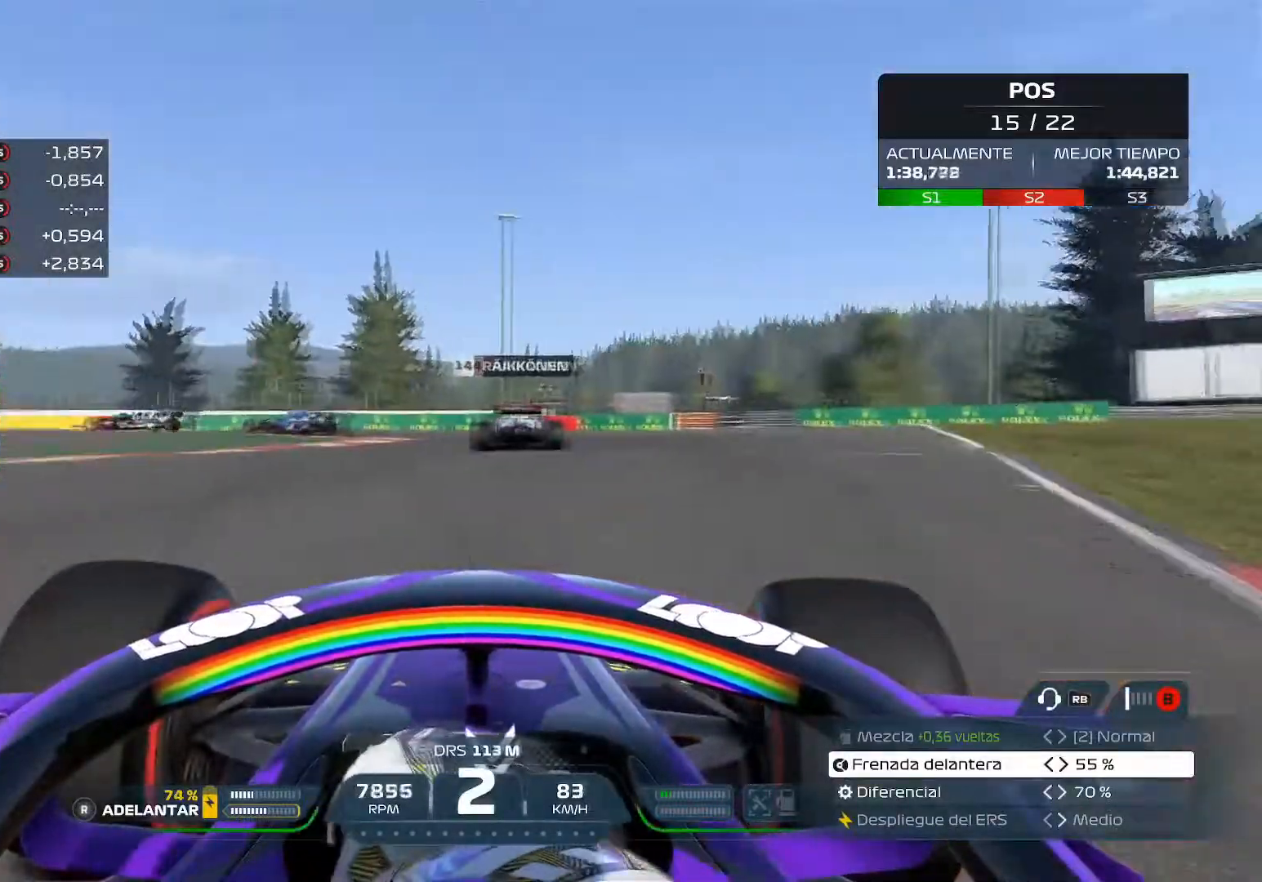
{"dt_ms": 501, "buttons": ["A"], "left_stick": "up-left", "right_stick": "center", "events": [[217, "left_stick", "left"], [317, "left_stick", "up-left"], [401, "A", "down"], [401, "R2", "up"]]}
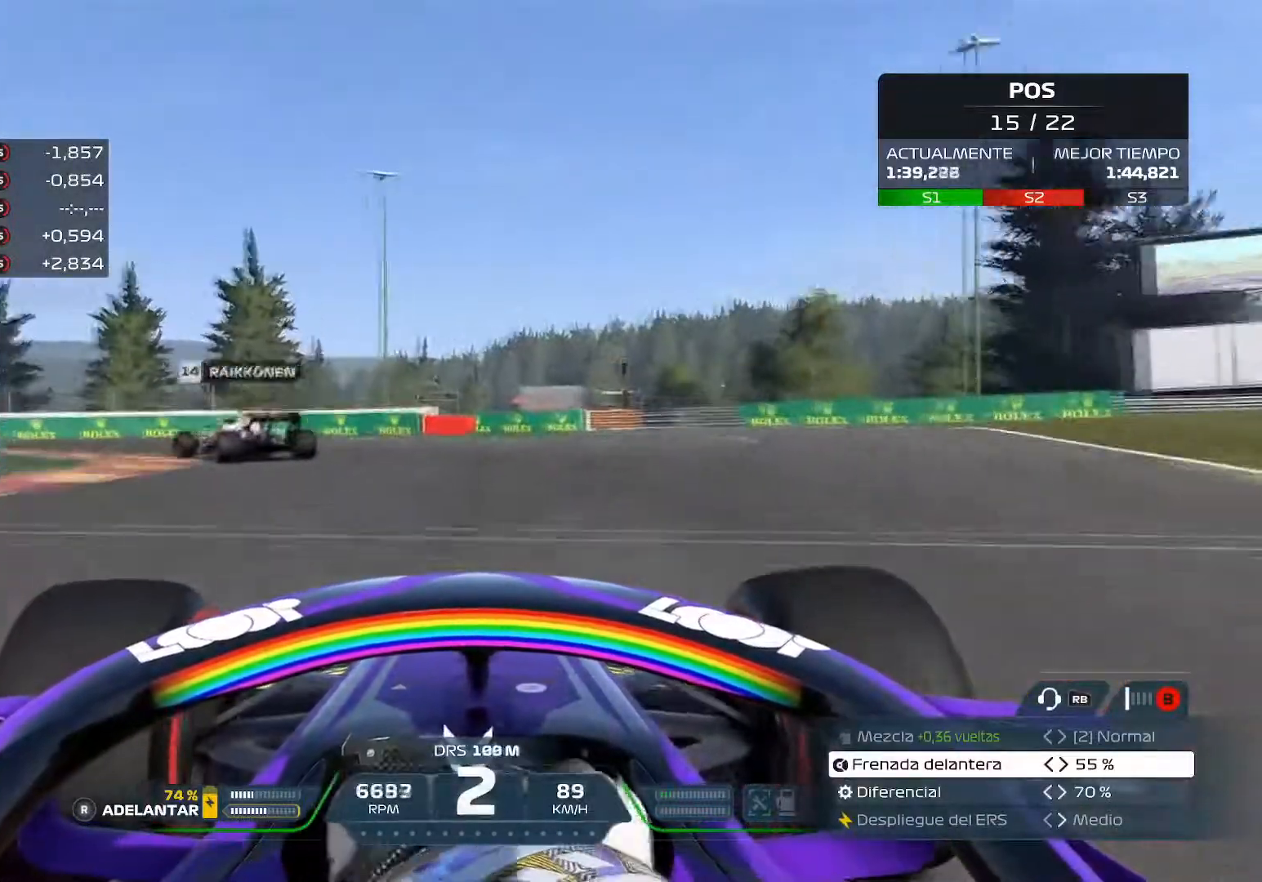
{"dt_ms": 500, "buttons": [], "left_stick": "up-left", "right_stick": "center", "events": [[133, "A", "up"]]}
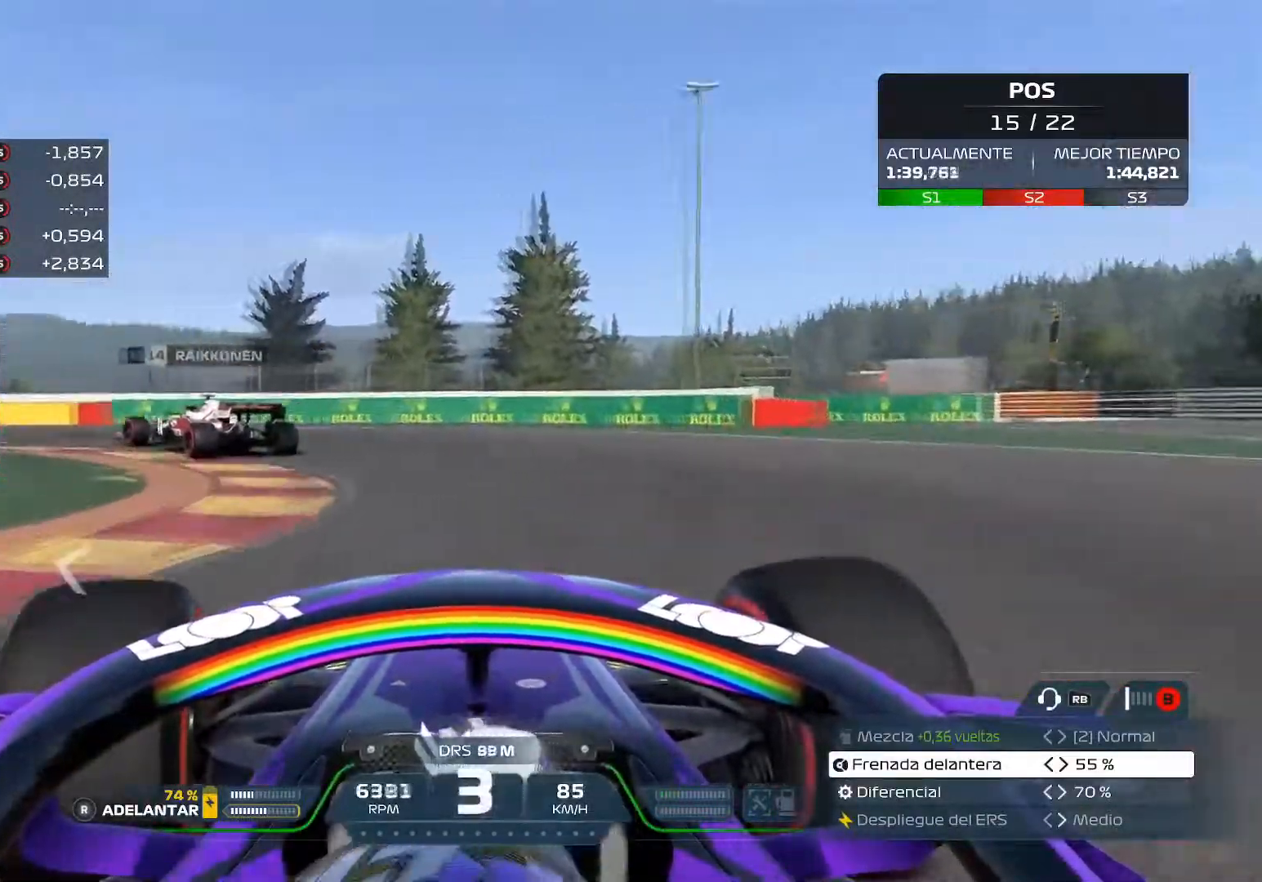
{"dt_ms": 501, "buttons": [], "left_stick": "up-left", "right_stick": "center", "events": []}
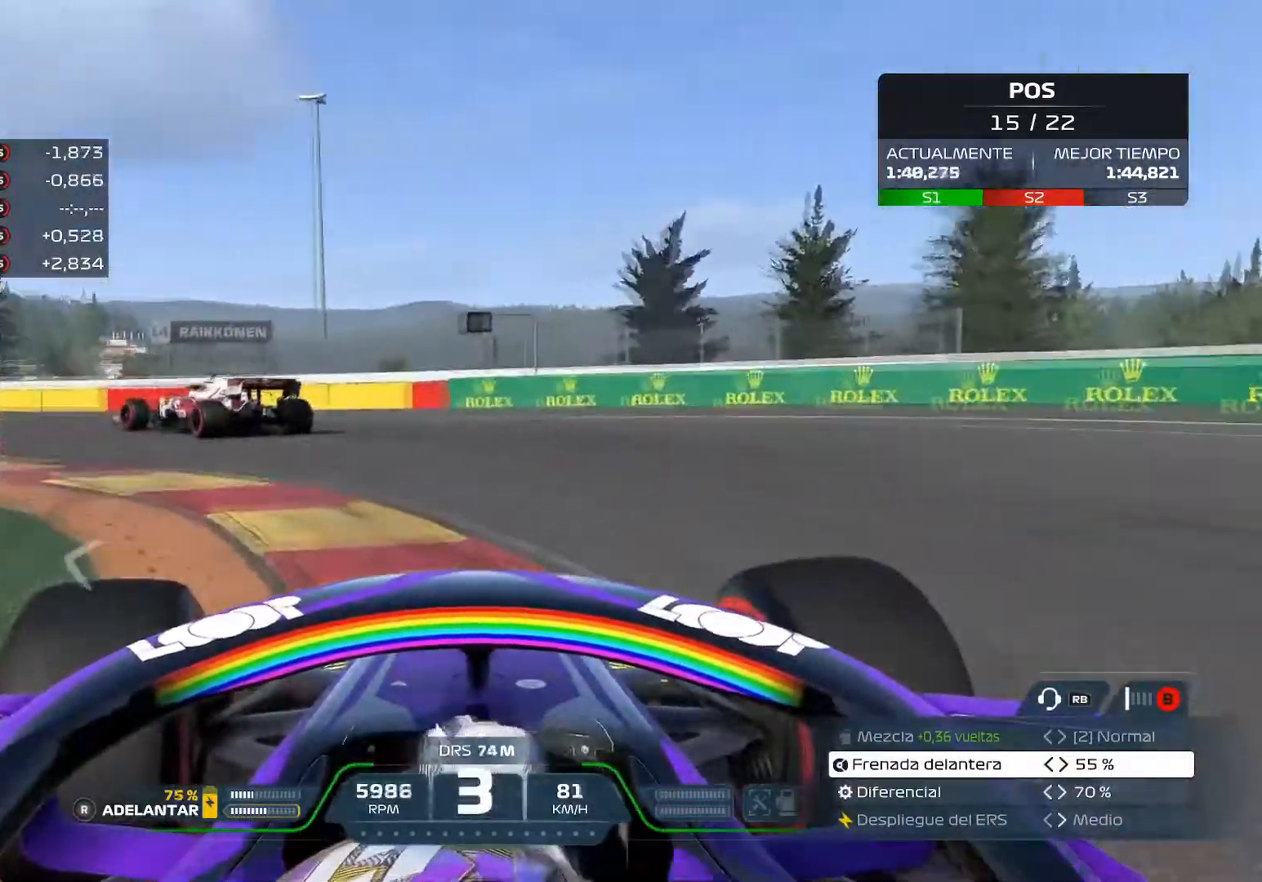
{"dt_ms": 500, "buttons": [], "left_stick": "up-left", "right_stick": "center", "events": []}
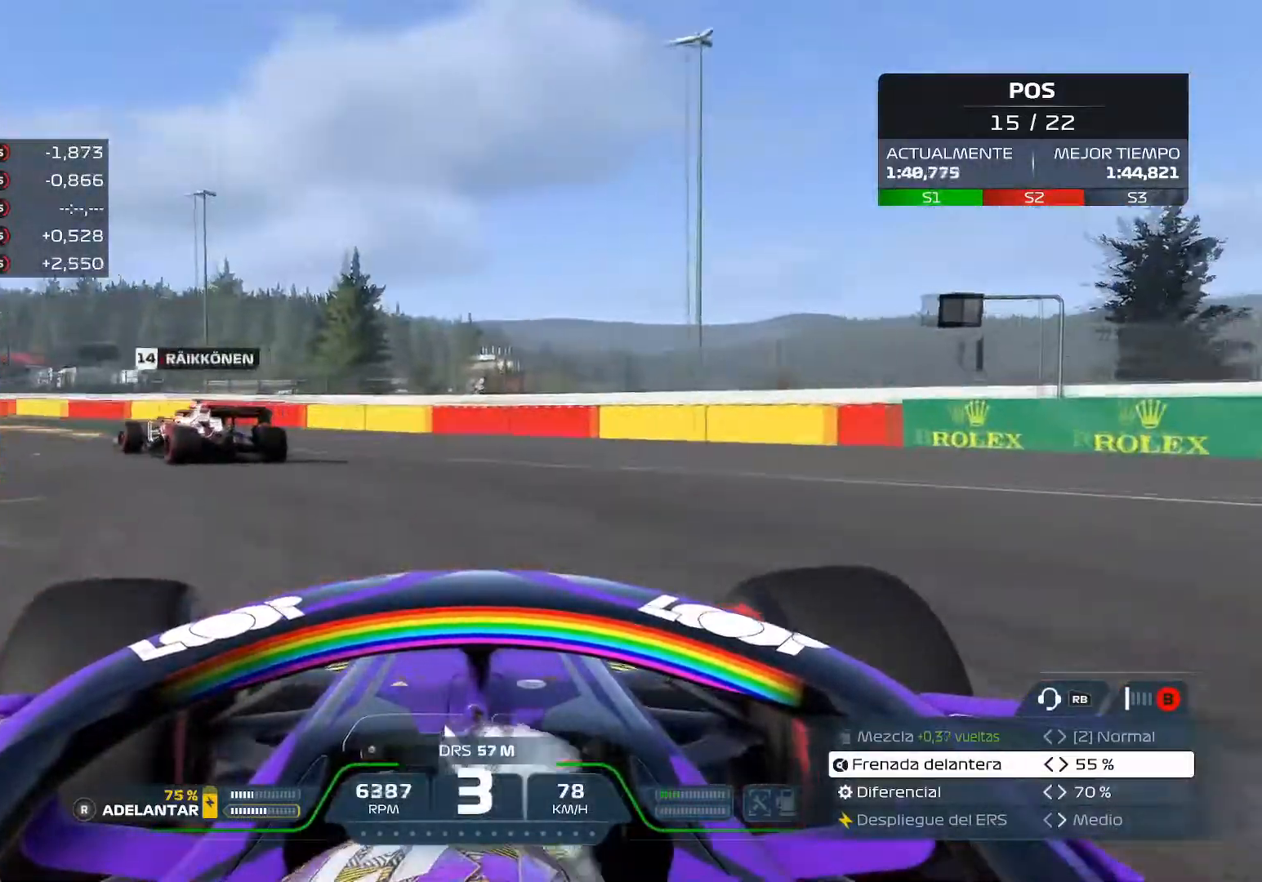
{"dt_ms": 501, "buttons": ["R2"], "left_stick": "up-left", "right_stick": "center", "events": [[17, "R2", "down"]]}
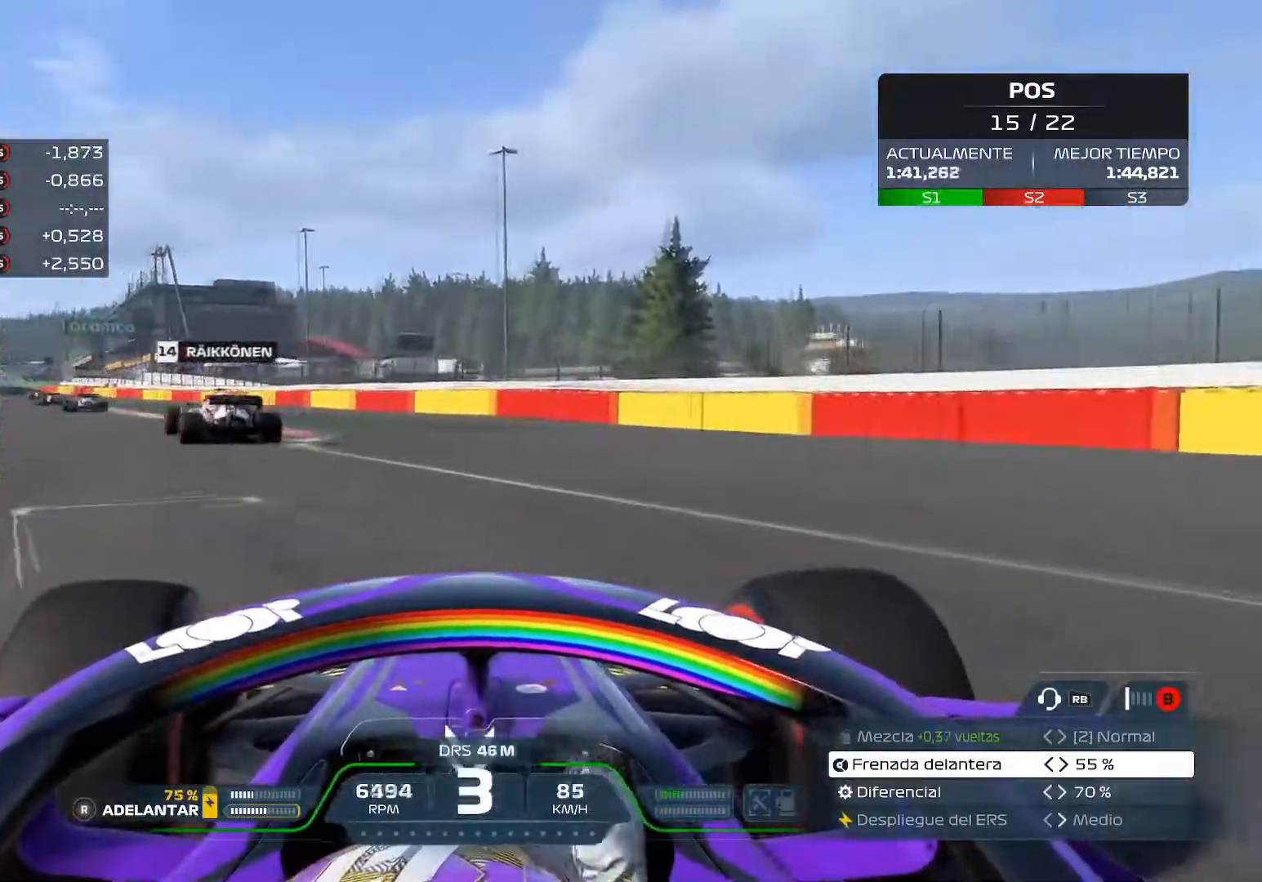
{"dt_ms": 500, "buttons": ["R2"], "left_stick": "up-left", "right_stick": "center", "events": []}
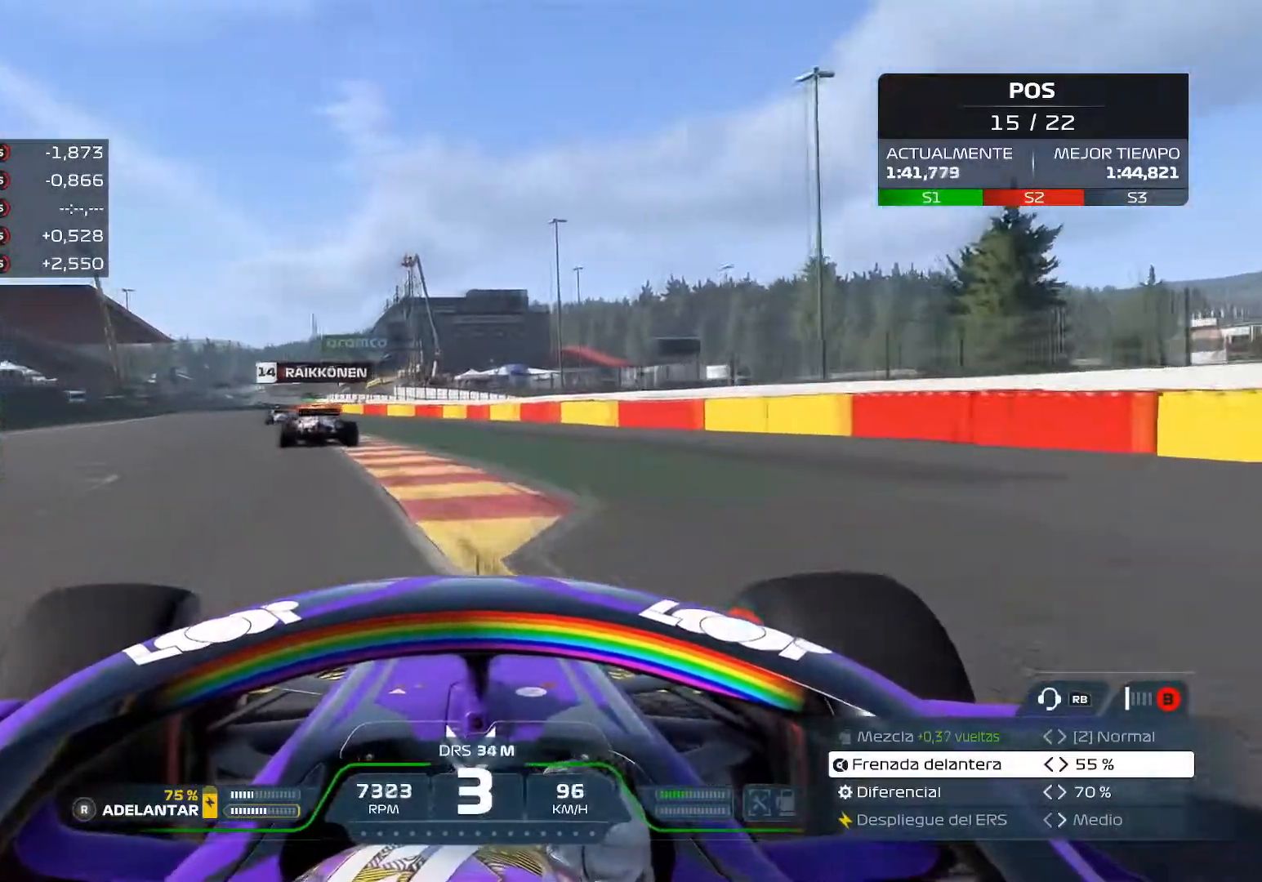
{"dt_ms": 501, "buttons": ["R2"], "left_stick": "up-left", "right_stick": "center", "events": []}
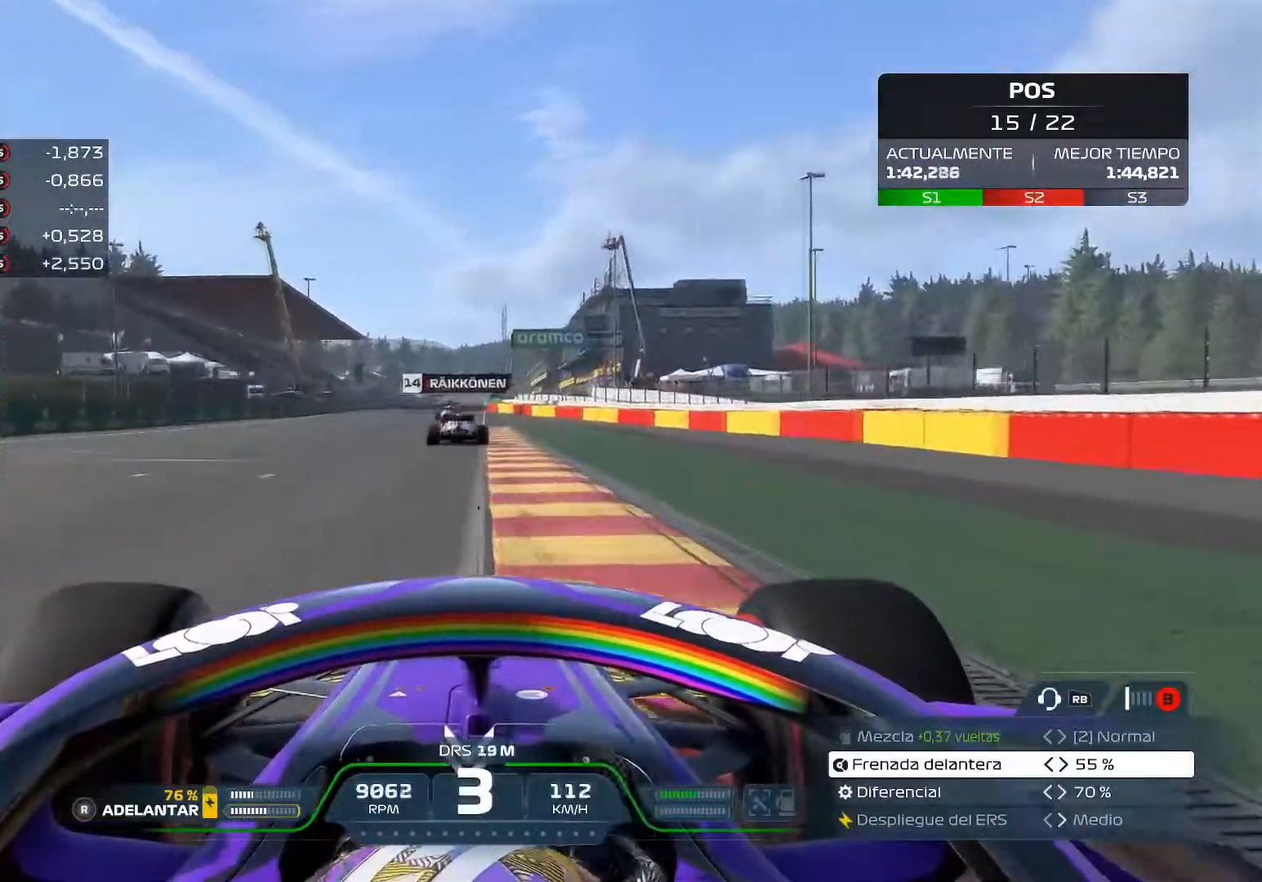
{"dt_ms": 500, "buttons": ["R2"], "left_stick": "up", "right_stick": "center", "events": [[217, "left_stick", "up-right"], [484, "left_stick", "up"]]}
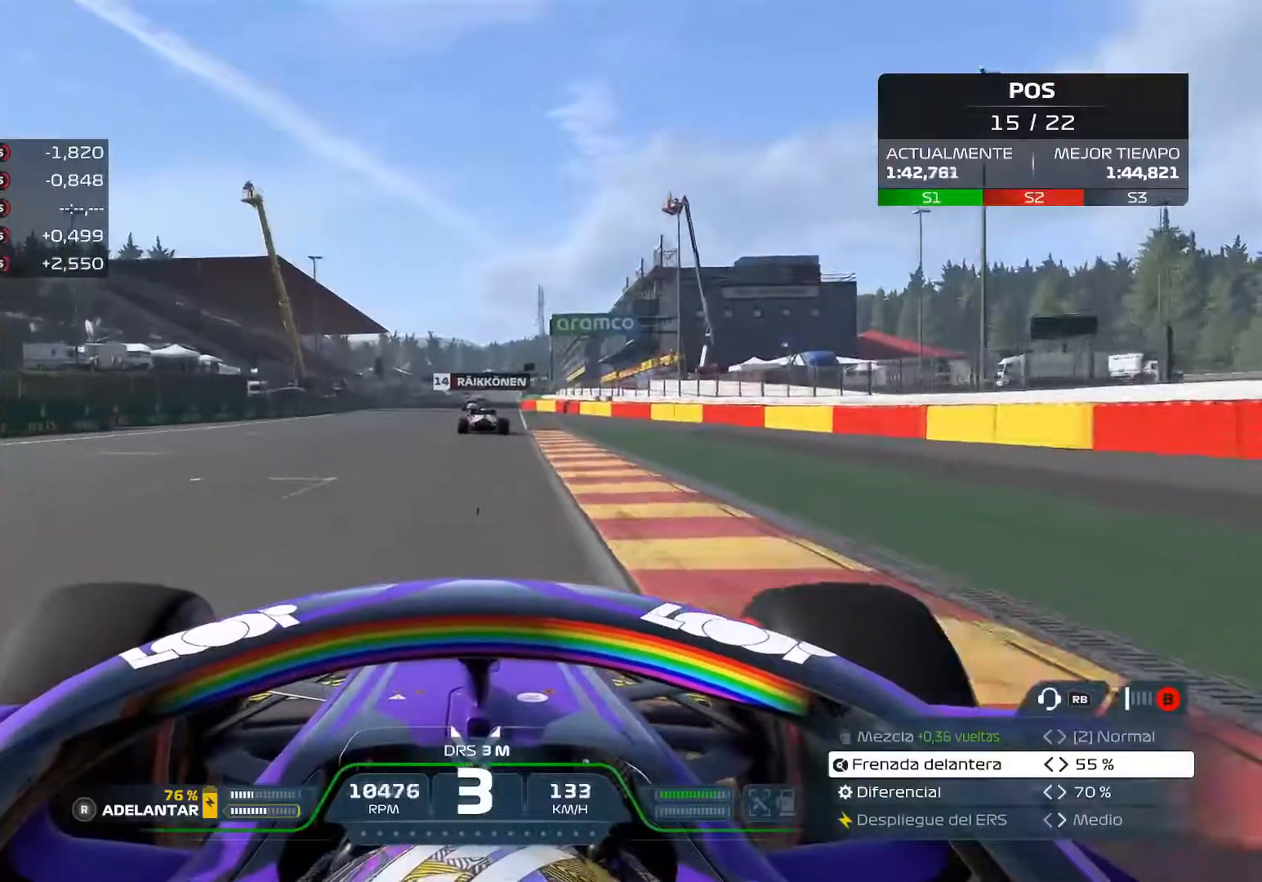
{"dt_ms": 501, "buttons": ["R2", "R3"], "left_stick": "up", "right_stick": "left", "events": [[184, "A", "down"], [301, "A", "up"], [501, "R3", "down"], [501, "right_stick", "left"]]}
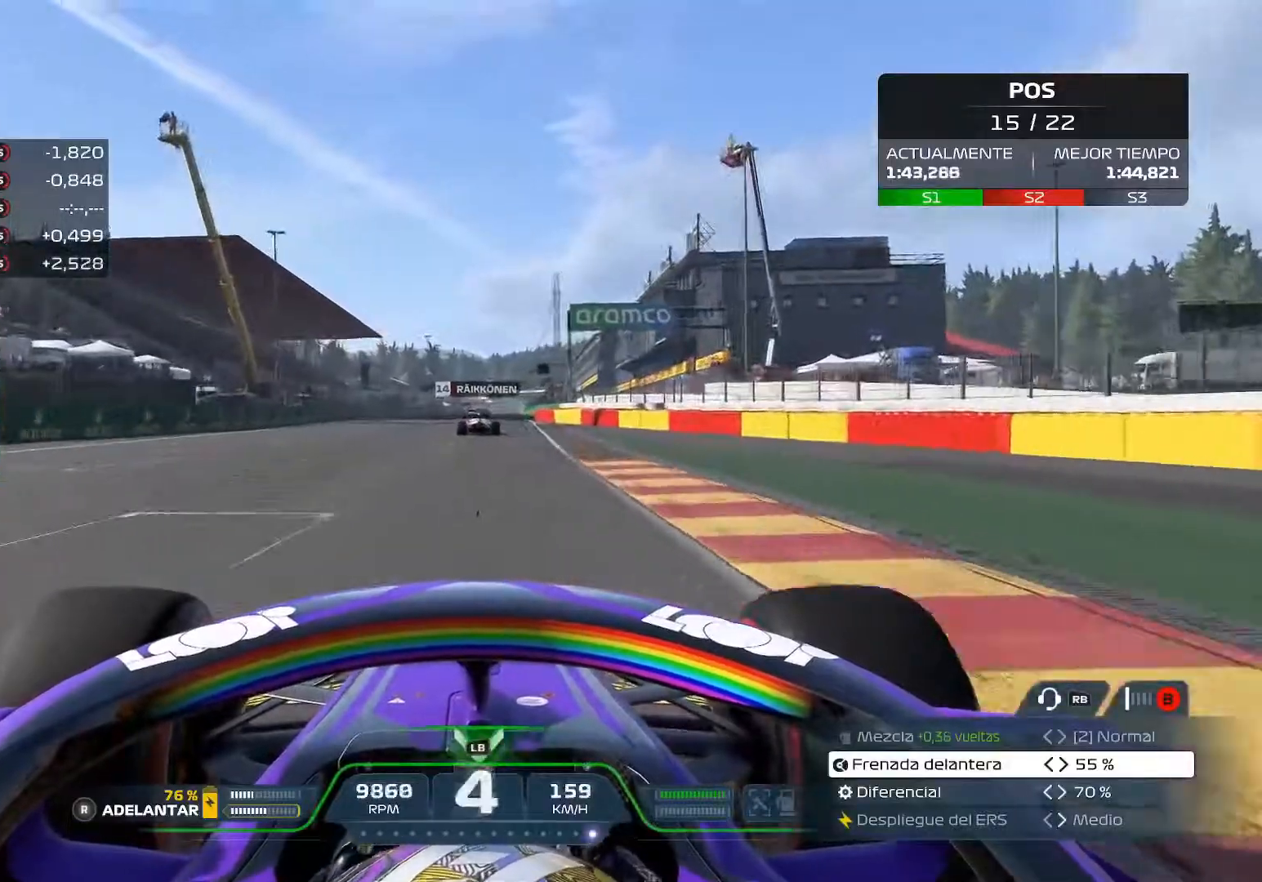
{"dt_ms": 500, "buttons": ["A", "R2"], "left_stick": "center", "right_stick": "up-left", "events": [[33, "right_stick", "up-left"], [50, "R3", "up"], [67, "L1", "down"], [150, "left_stick", "center"], [183, "L1", "up"], [417, "A", "down"]]}
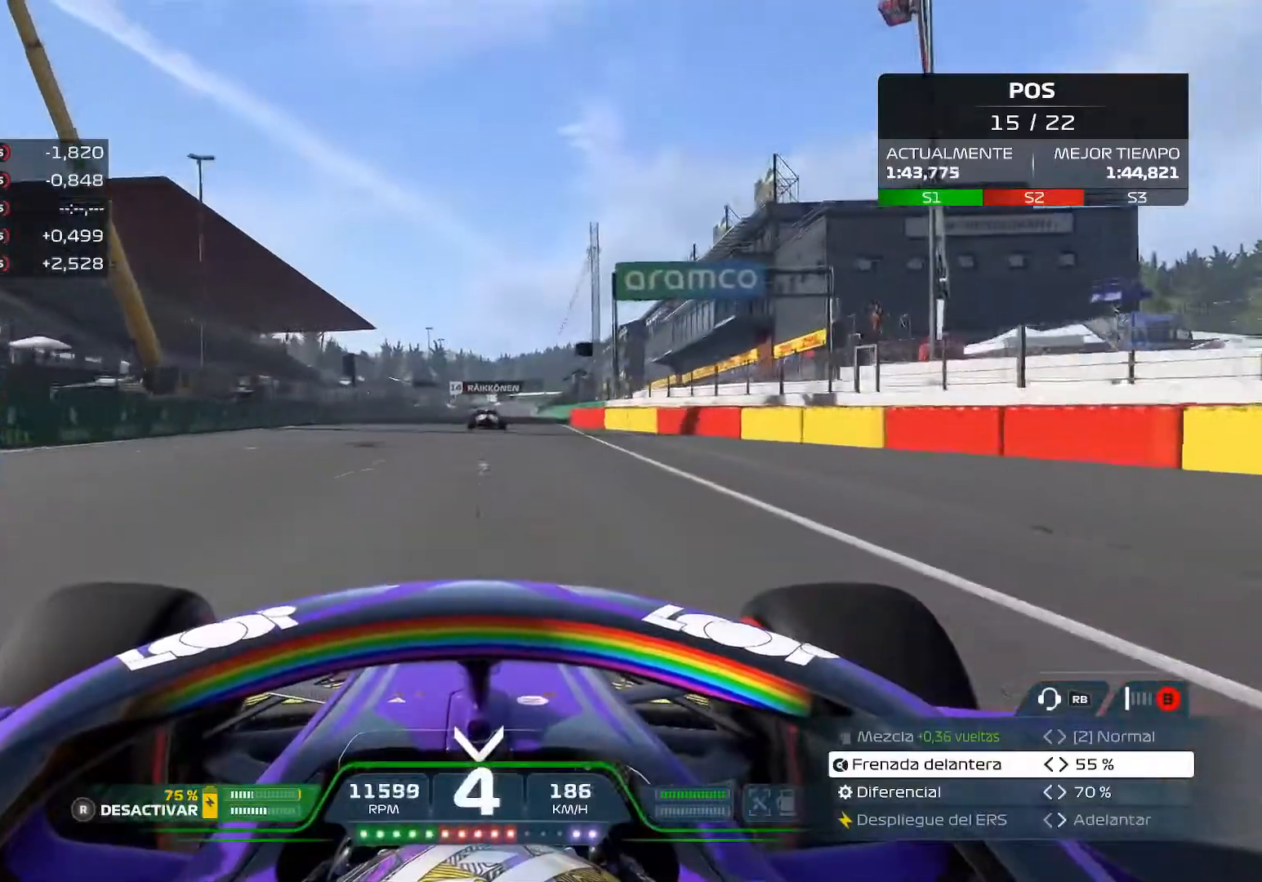
{"dt_ms": 501, "buttons": ["R2"], "left_stick": "center", "right_stick": "up-left", "events": [[50, "A", "up"]]}
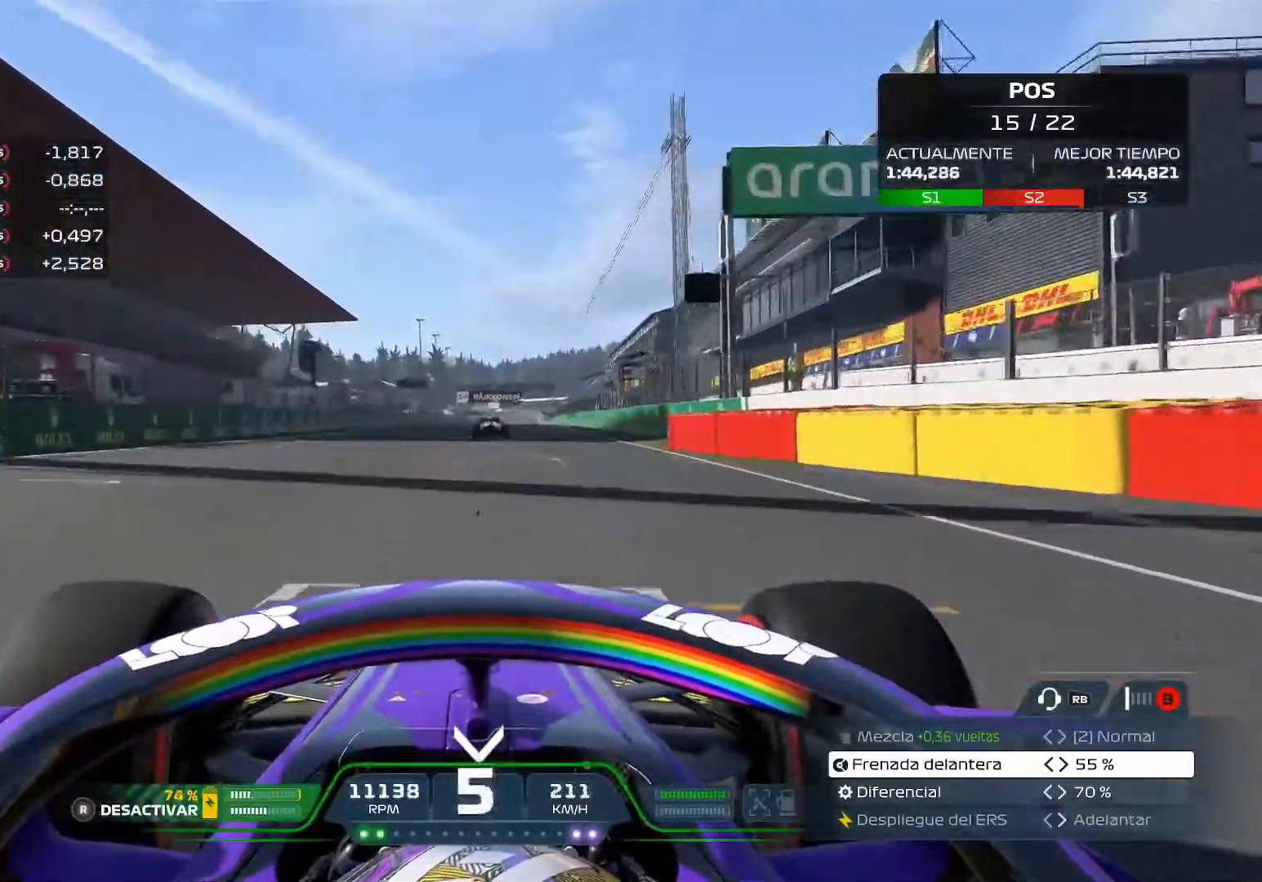
{"dt_ms": 500, "buttons": ["R2"], "left_stick": "center", "right_stick": "up-left", "events": [[150, "A", "down"], [300, "A", "up"]]}
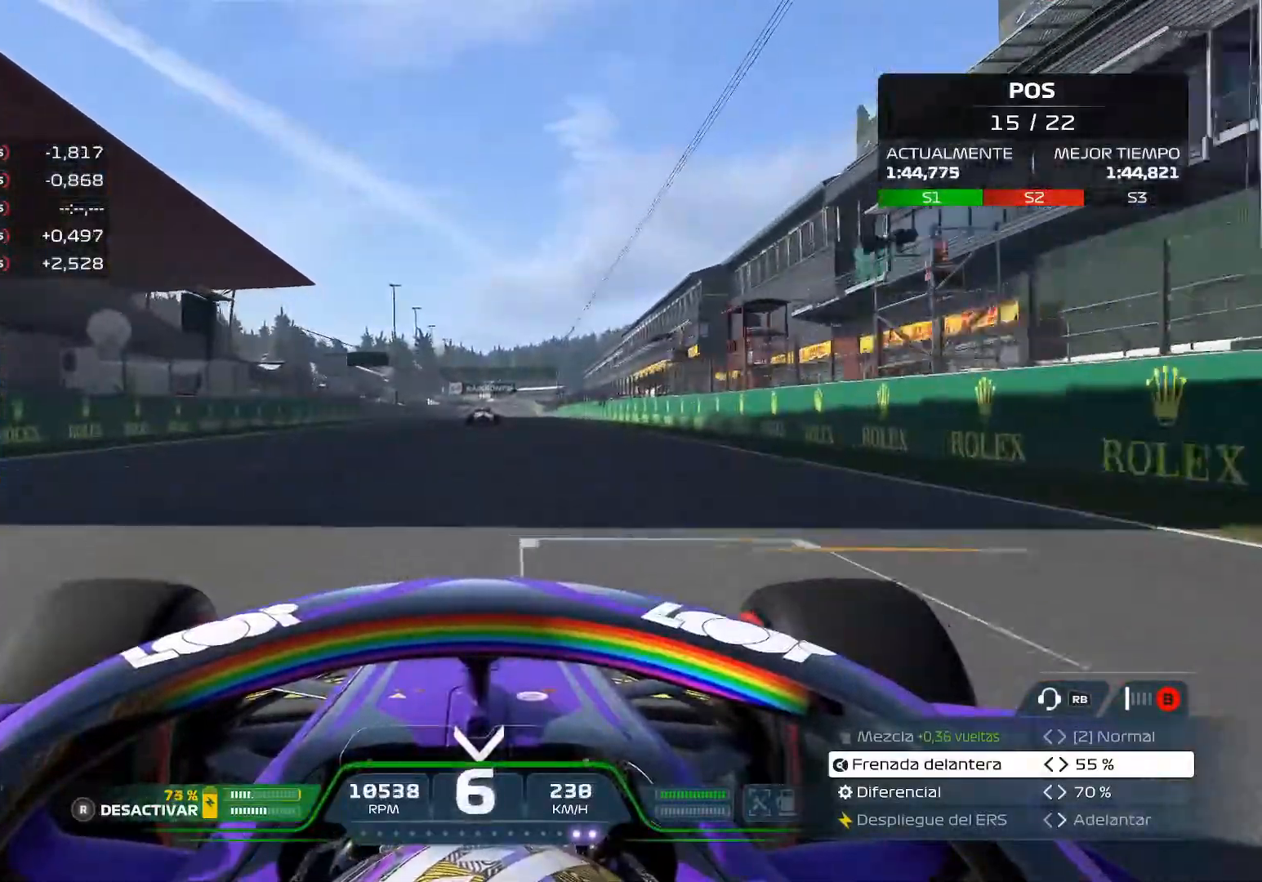
{"dt_ms": 501, "buttons": ["R2"], "left_stick": "center", "right_stick": "up-left", "events": []}
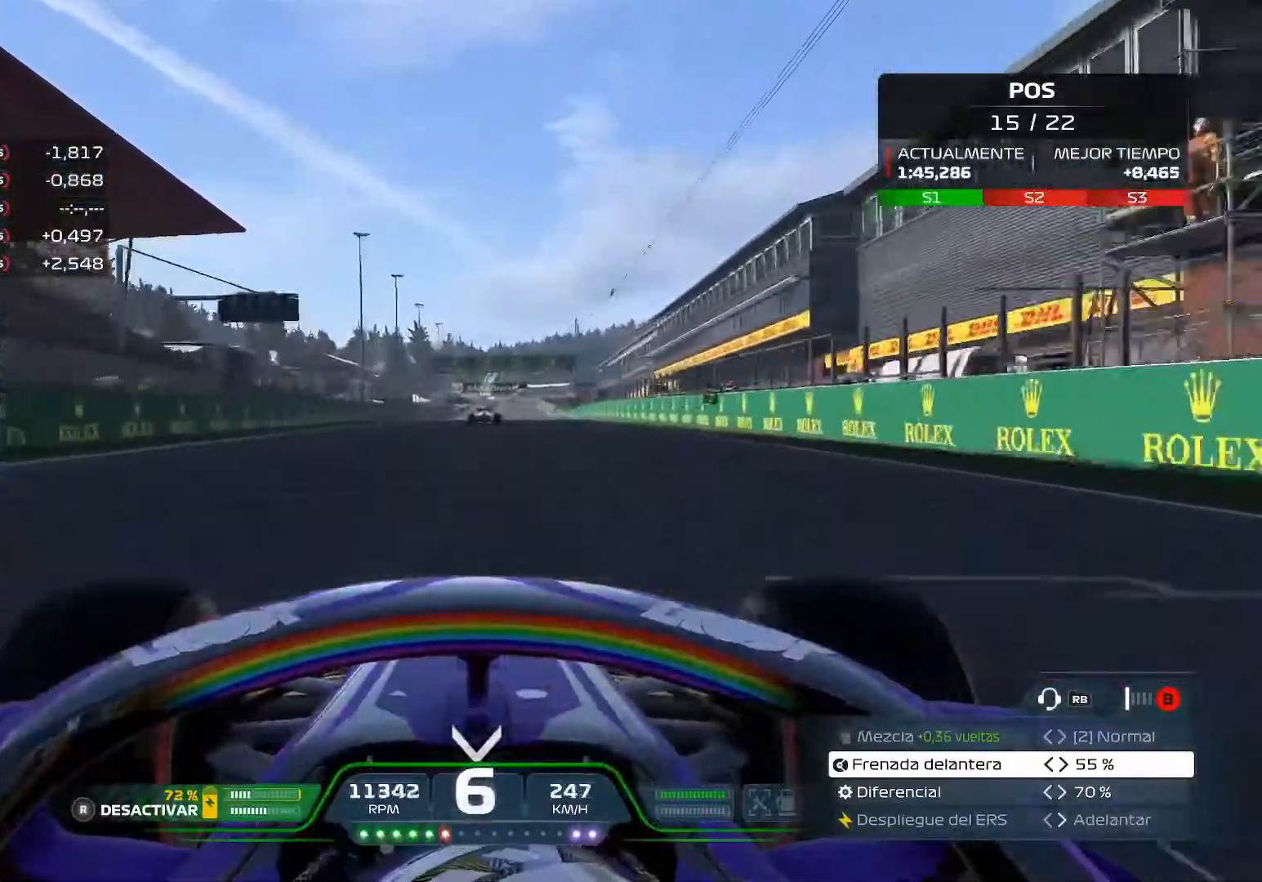
{"dt_ms": 500, "buttons": ["R2"], "left_stick": "center", "right_stick": "center", "events": [[100, "A", "down"], [150, "right_stick", "center"], [250, "A", "up"]]}
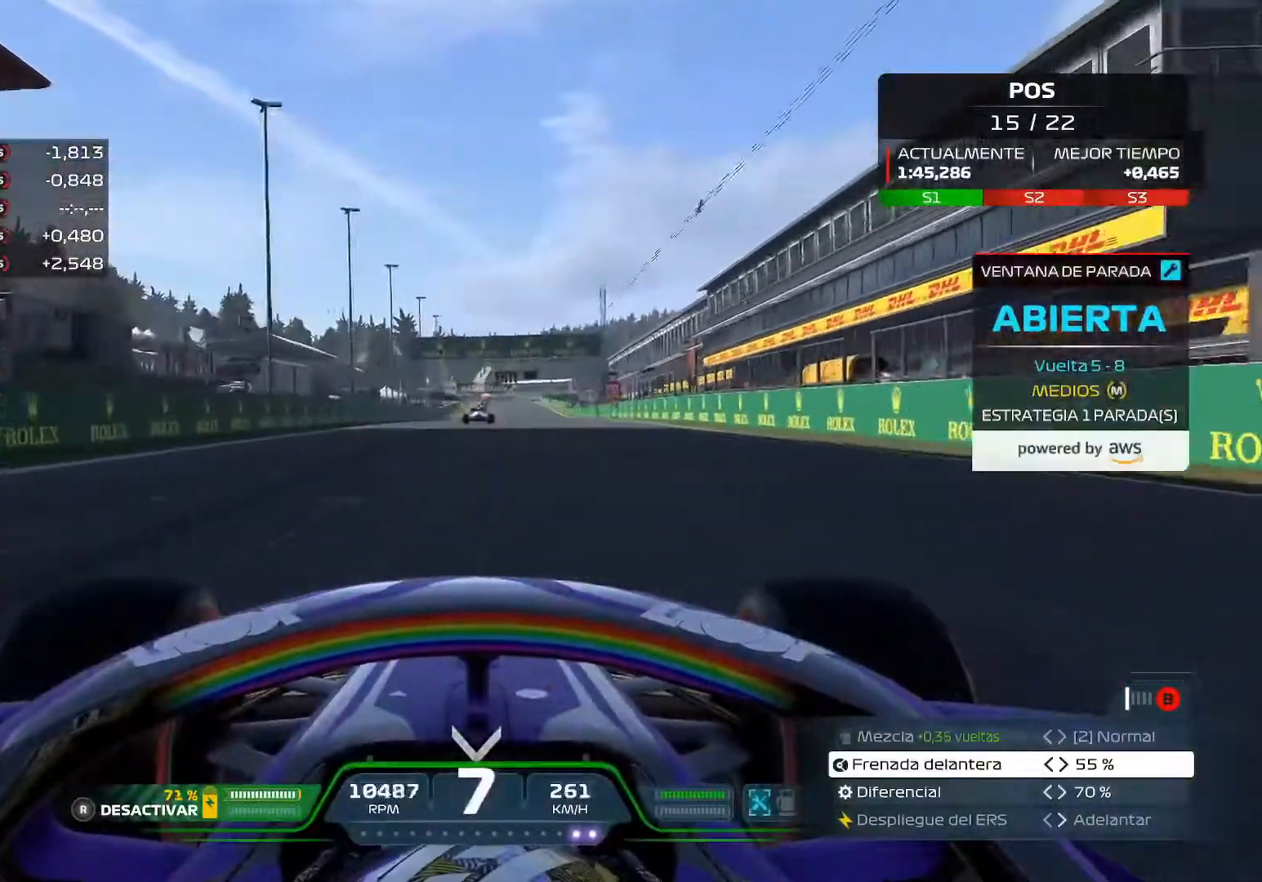
{"dt_ms": 501, "buttons": ["R2"], "left_stick": "center", "right_stick": "center", "events": [[17, "R3", "down"], [134, "R3", "up"]]}
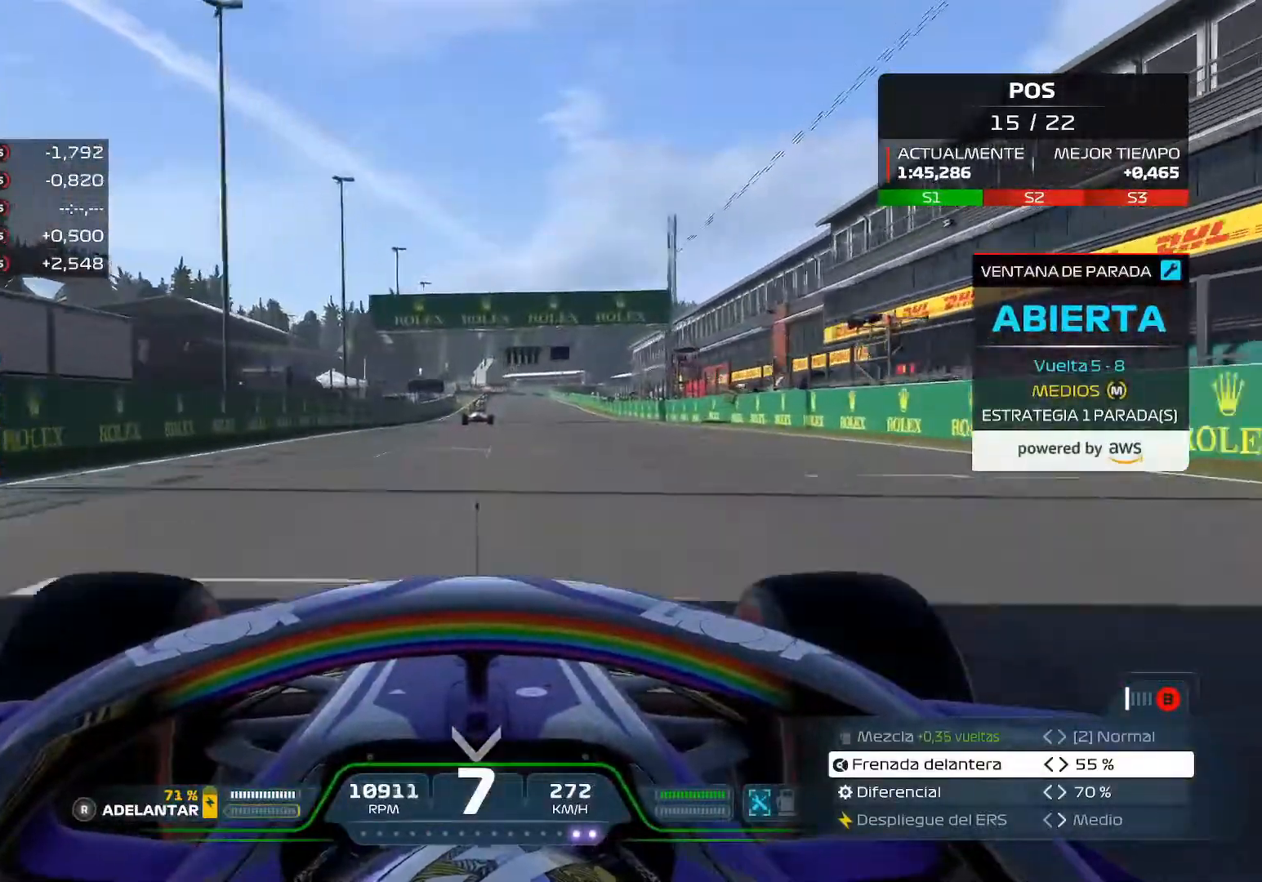
{"dt_ms": 500, "buttons": ["R2"], "left_stick": "center", "right_stick": "center", "events": []}
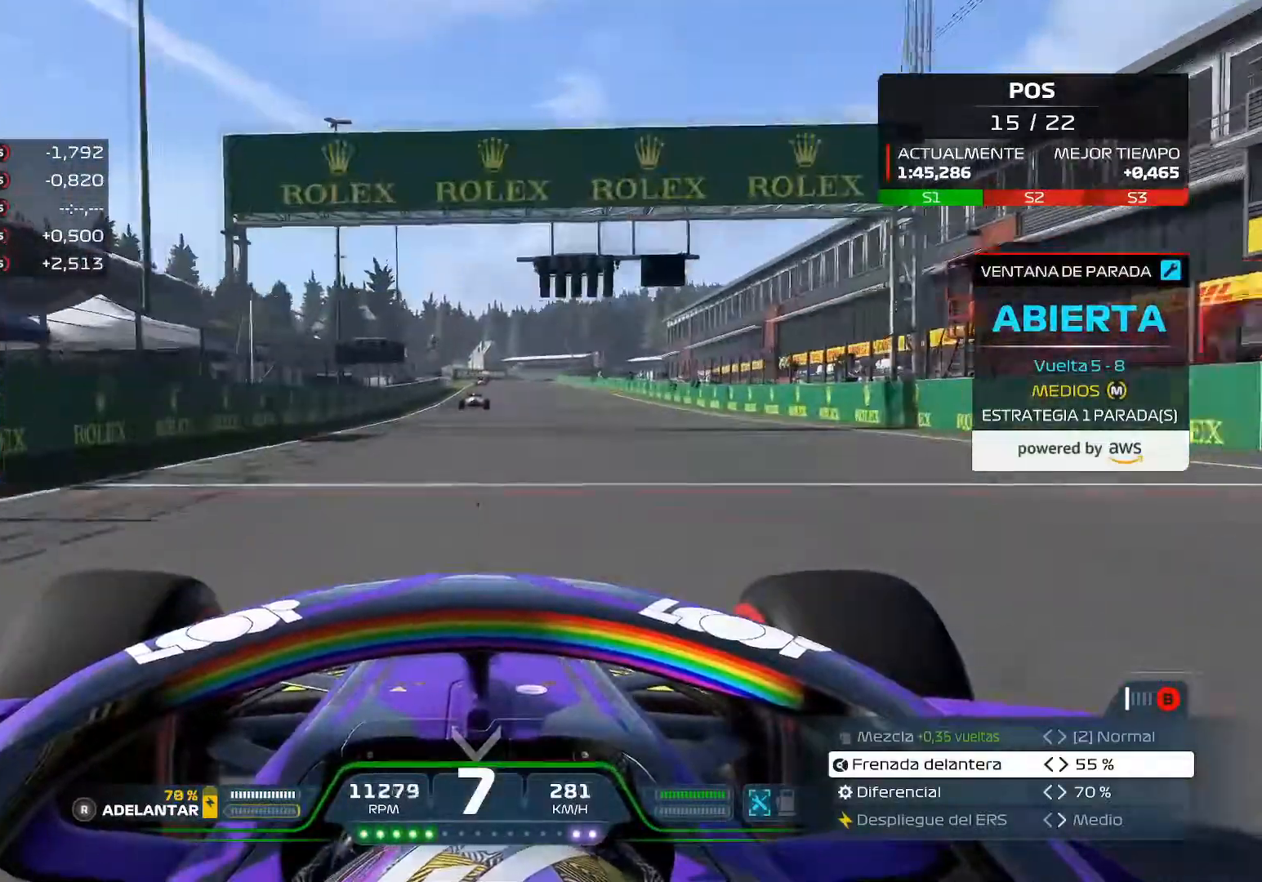
{"dt_ms": 501, "buttons": ["A", "R2"], "left_stick": "center", "right_stick": "center", "events": [[401, "A", "down"]]}
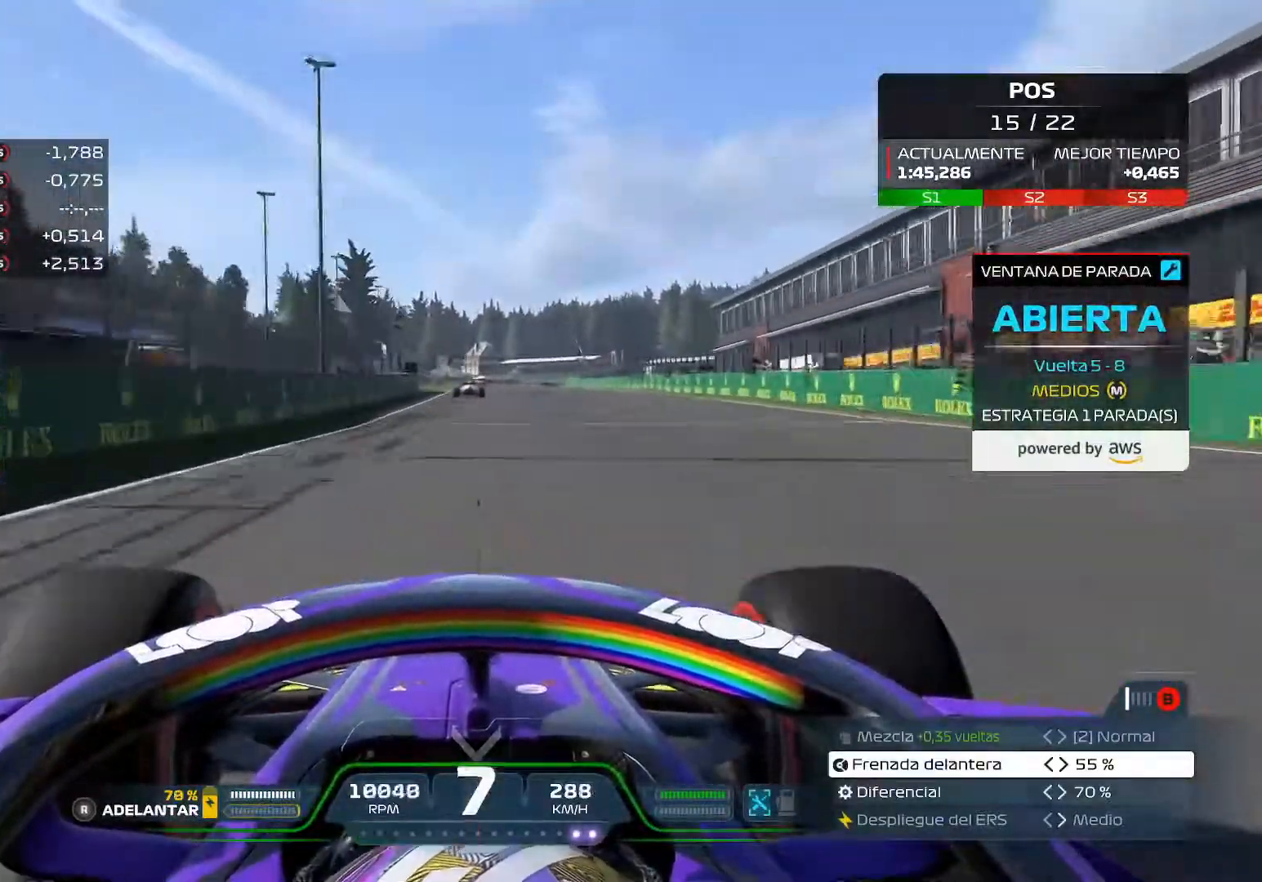
{"dt_ms": 500, "buttons": ["R2"], "left_stick": "center", "right_stick": "center", "events": [[33, "A", "up"]]}